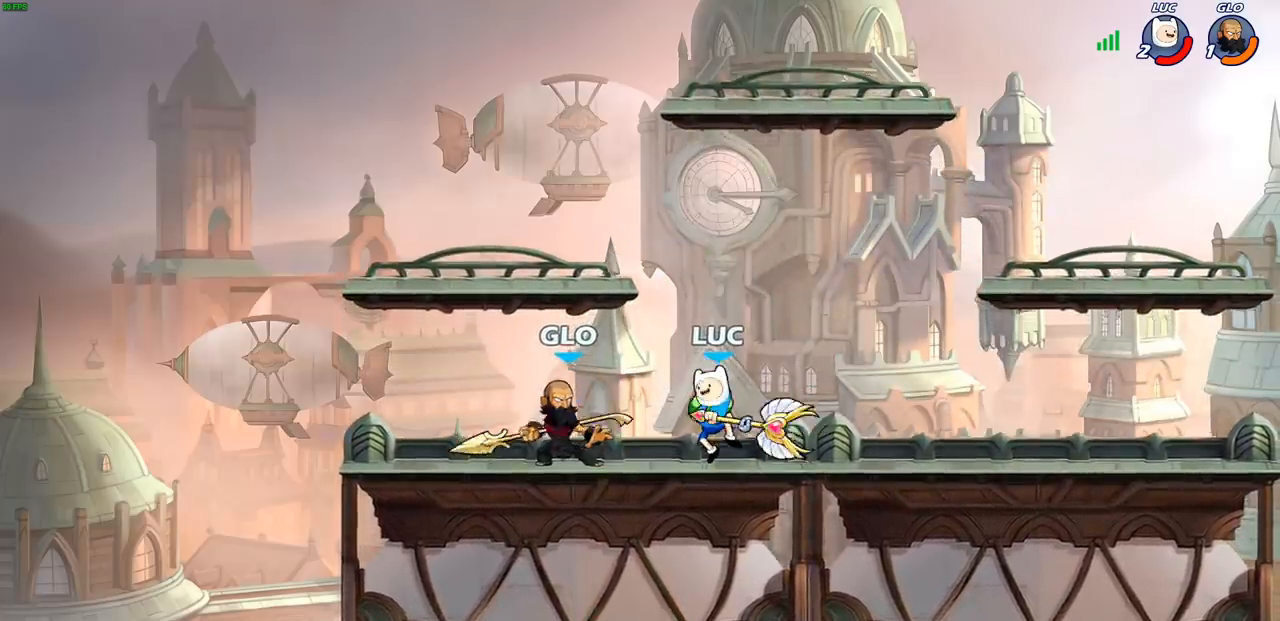
Gameplay with a controller (PlayStation layout); each line is a JSON object with the inputs held at the frame after it. "events" lists button and stick changes between this image and that frame as [ms after this image, input, new state], when the widget could be followed in between. Not read: R3.
{"buttons": ["R2"], "left_stick": "down-right", "right_stick": "center", "events": [[67, "left_stick", "right"], [200, "CROSS", "down"], [250, "R2", "down"], [267, "left_stick", "up-right"], [350, "CROSS", "up"], [417, "R2", "up"], [500, "R2", "down"], [500, "left_stick", "down-right"]]}
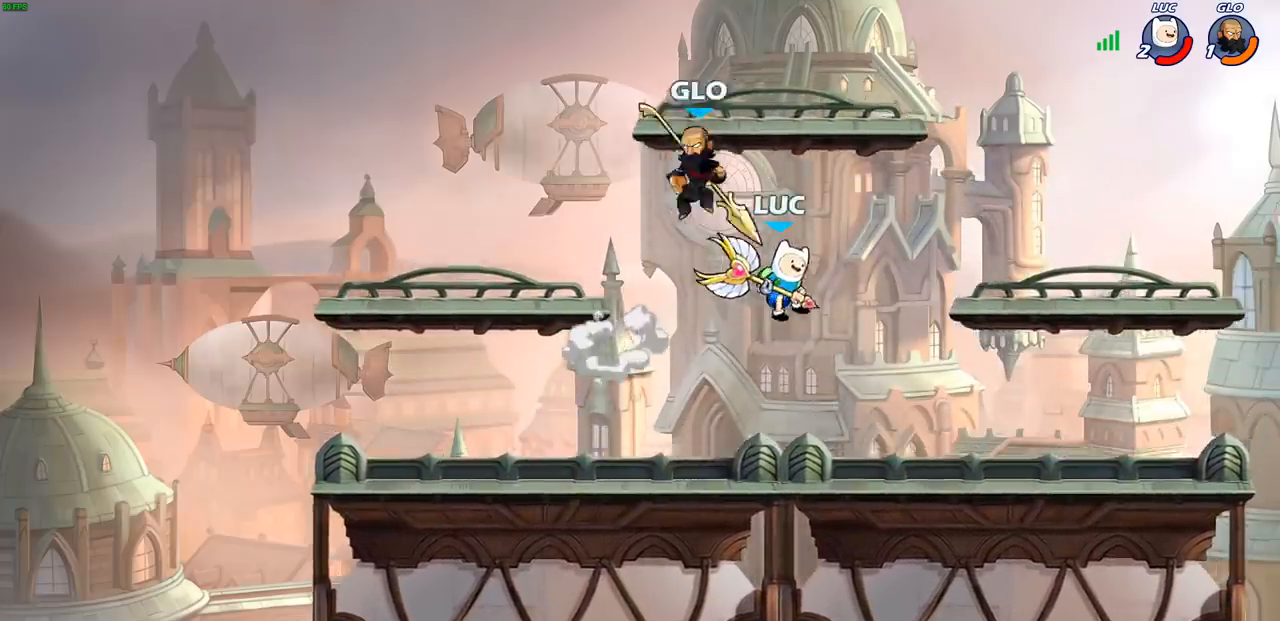
{"buttons": [], "left_stick": "right", "right_stick": "center", "events": [[183, "left_stick", "right"], [217, "R2", "up"]]}
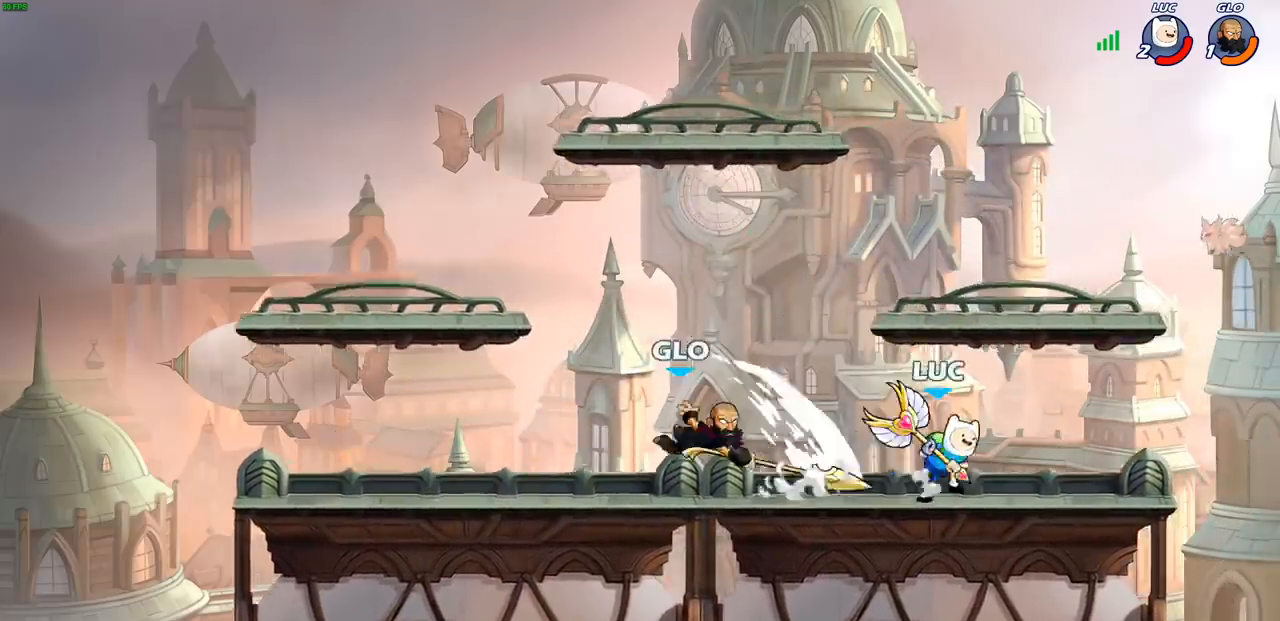
{"buttons": [], "left_stick": "center", "right_stick": "center", "events": [[133, "left_stick", "up-left"], [217, "SQUARE", "down"], [267, "left_stick", "center"], [283, "SQUARE", "up"], [433, "SQUARE", "down"], [467, "TRIANGLE", "down"], [483, "TRIANGLE", "up"], [500, "SQUARE", "up"]]}
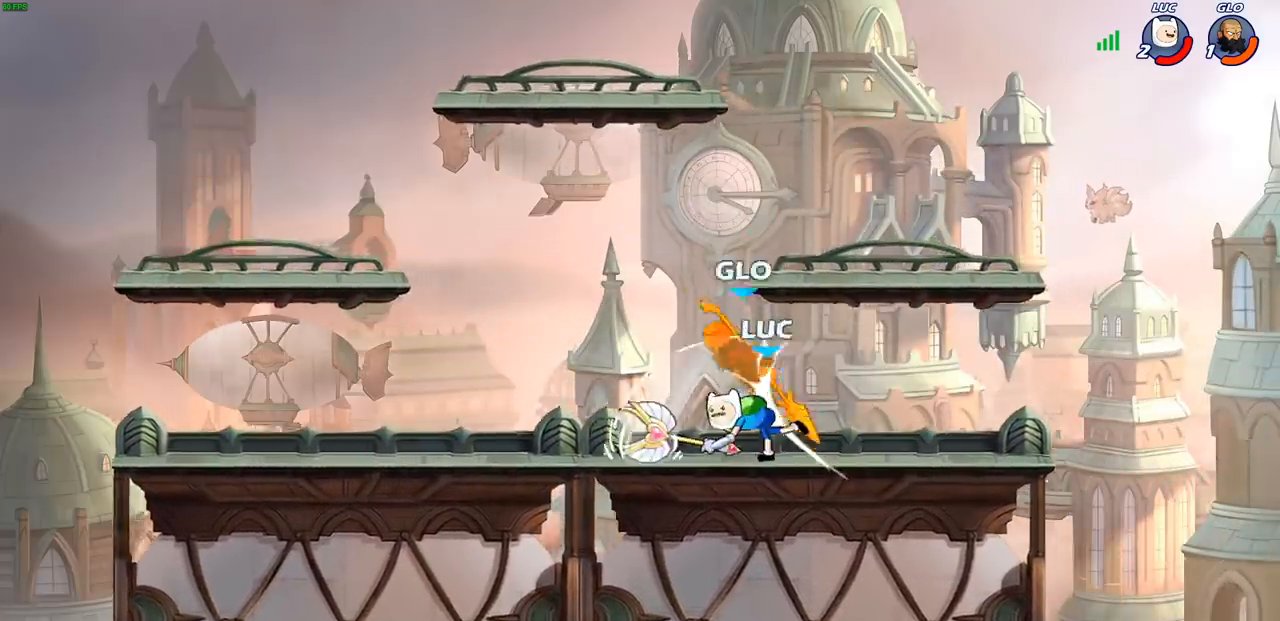
{"buttons": [], "left_stick": "center", "right_stick": "center", "events": [[100, "SQUARE", "down"], [150, "SQUARE", "up"], [233, "left_stick", "up"], [300, "CROSS", "down"], [300, "left_stick", "center"], [417, "CROSS", "up"]]}
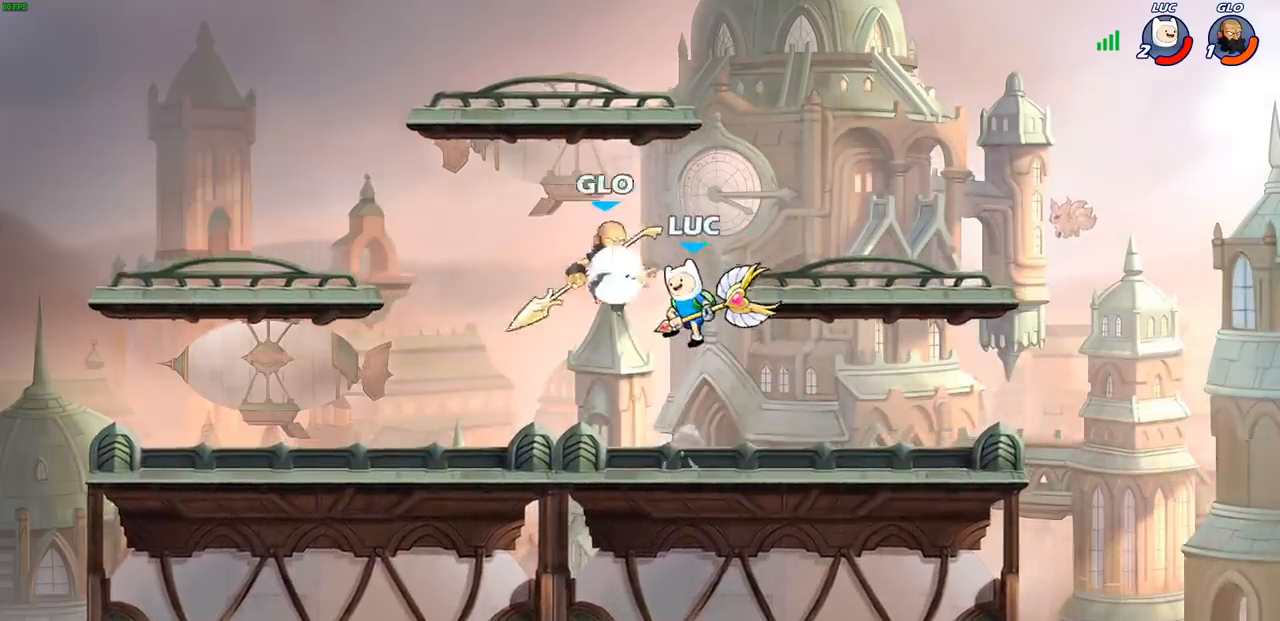
{"buttons": [], "left_stick": "down-left", "right_stick": "center", "events": [[50, "left_stick", "up-left"], [183, "left_stick", "down-left"], [217, "SQUARE", "down"], [317, "L3", "down"], [333, "SQUARE", "up"], [500, "L3", "up"]]}
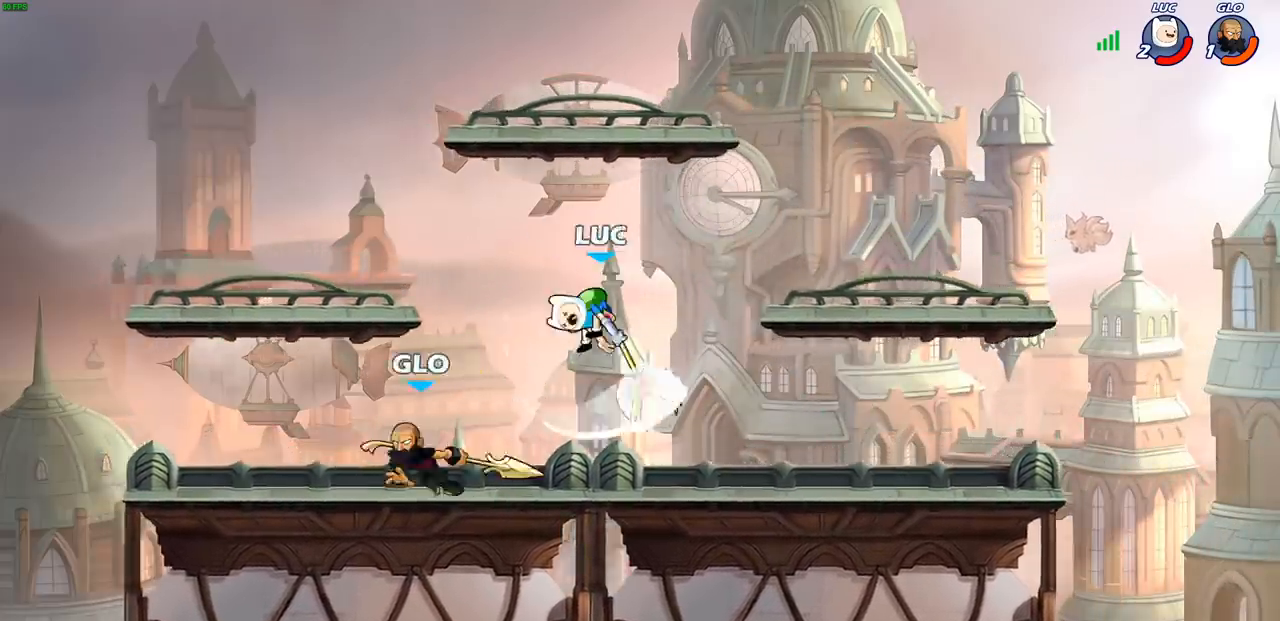
{"buttons": [], "left_stick": "up", "right_stick": "center", "events": [[33, "left_stick", "up-right"], [333, "CROSS", "down"], [467, "left_stick", "up"], [483, "CROSS", "up"]]}
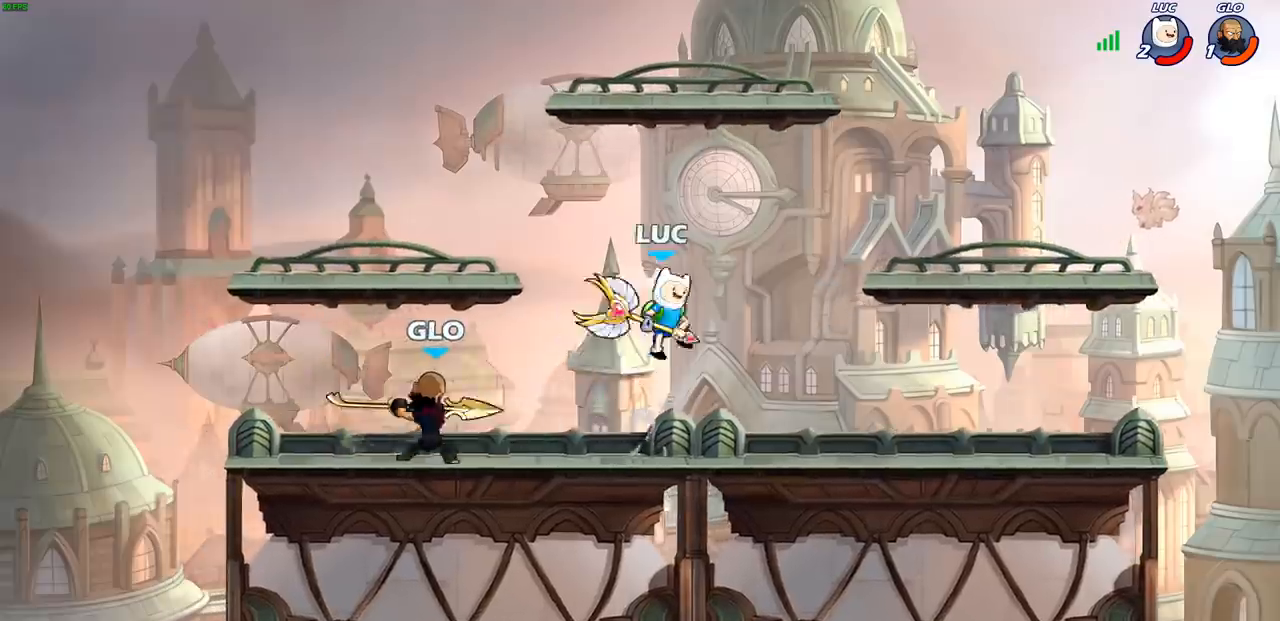
{"buttons": [], "left_stick": "down-left", "right_stick": "center", "events": [[33, "left_stick", "up-left"], [183, "left_stick", "down-left"], [233, "SQUARE", "down"], [317, "SQUARE", "up"], [350, "L3", "down"], [433, "L3", "up"]]}
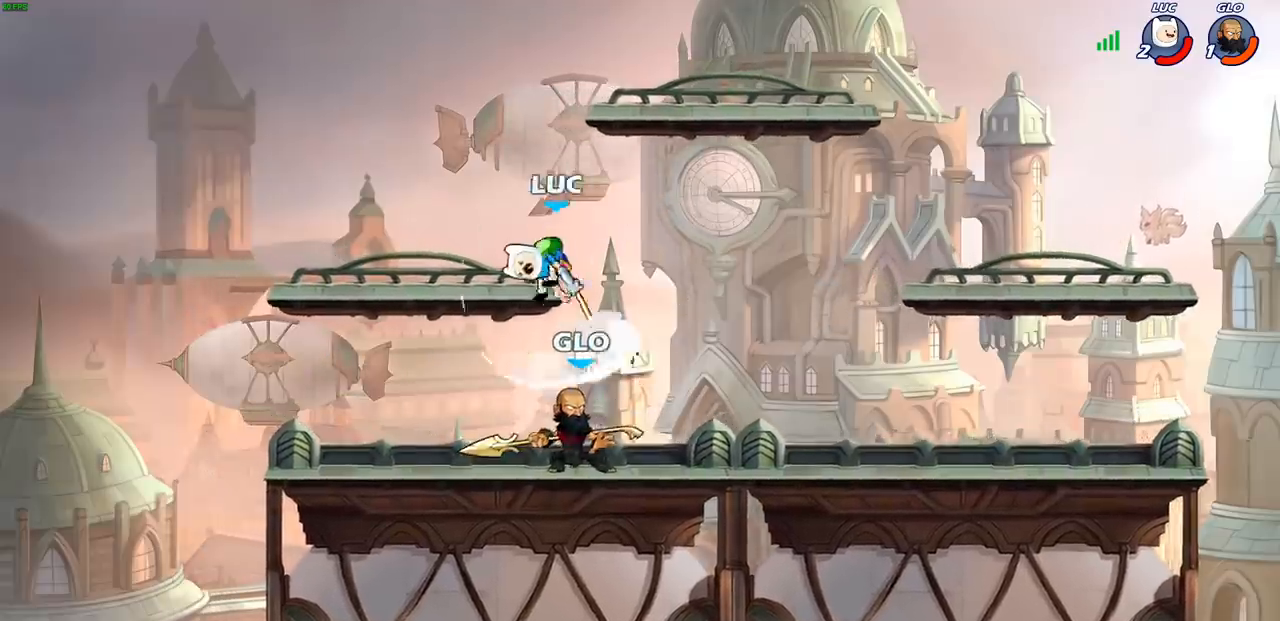
{"buttons": [], "left_stick": "center", "right_stick": "center", "events": [[217, "left_stick", "right"], [450, "left_stick", "center"]]}
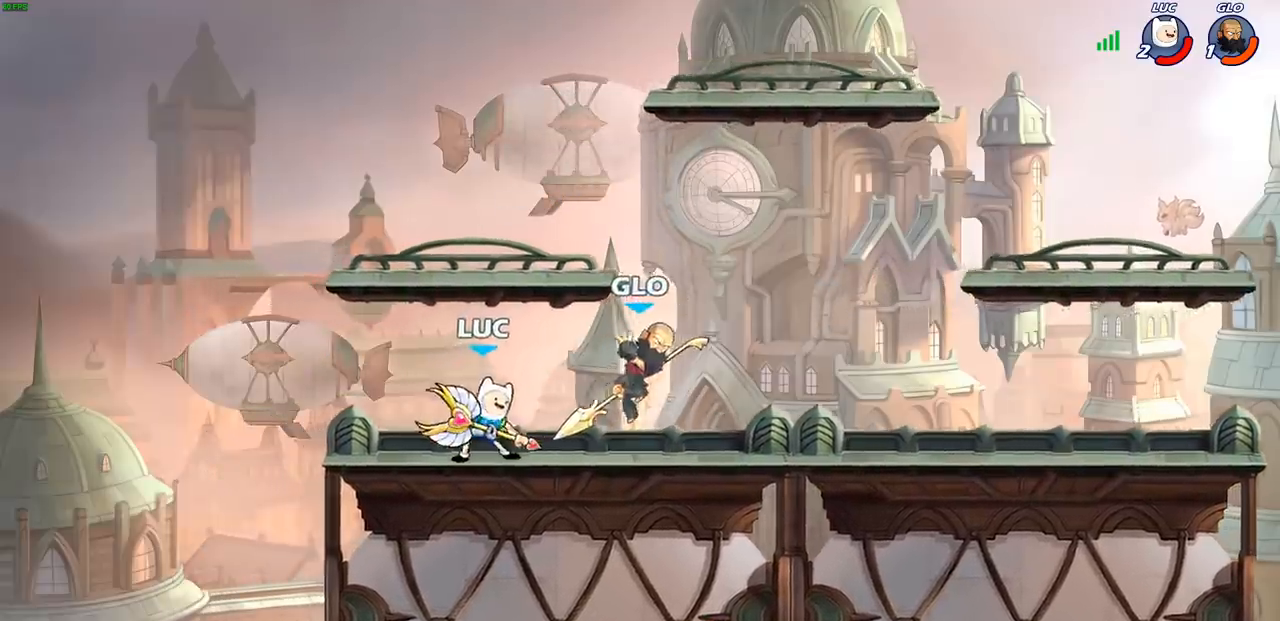
{"buttons": [], "left_stick": "center", "right_stick": "center", "events": [[50, "SQUARE", "down"], [117, "SQUARE", "up"], [217, "SQUARE", "down"], [317, "SQUARE", "up"]]}
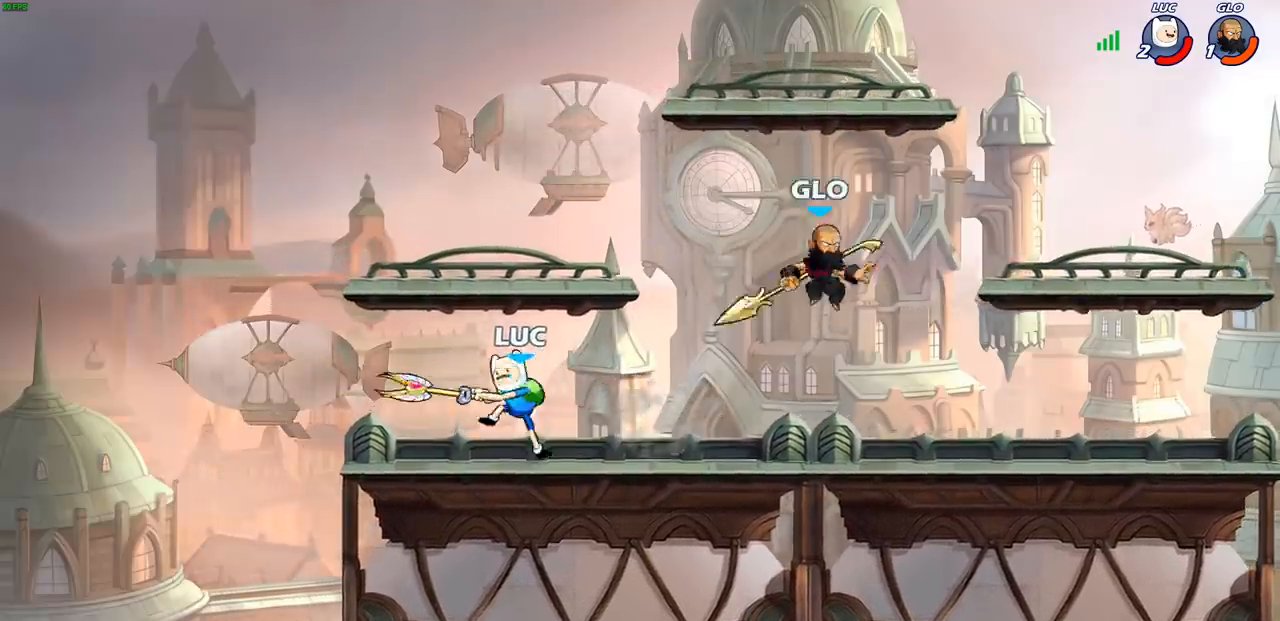
{"buttons": [], "left_stick": "up-right", "right_stick": "center", "events": [[67, "left_stick", "left"], [500, "left_stick", "up-right"]]}
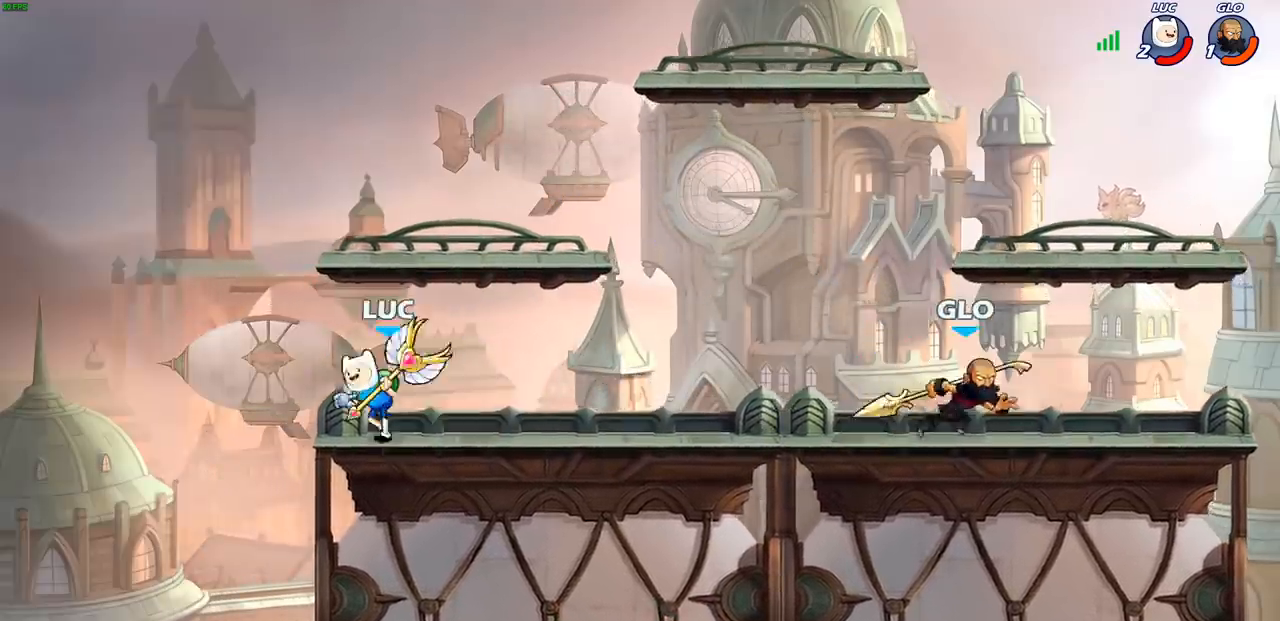
{"buttons": [], "left_stick": "up-left", "right_stick": "center", "events": [[33, "left_stick", "right"], [217, "left_stick", "up-left"], [400, "left_stick", "up-right"], [483, "left_stick", "up-left"]]}
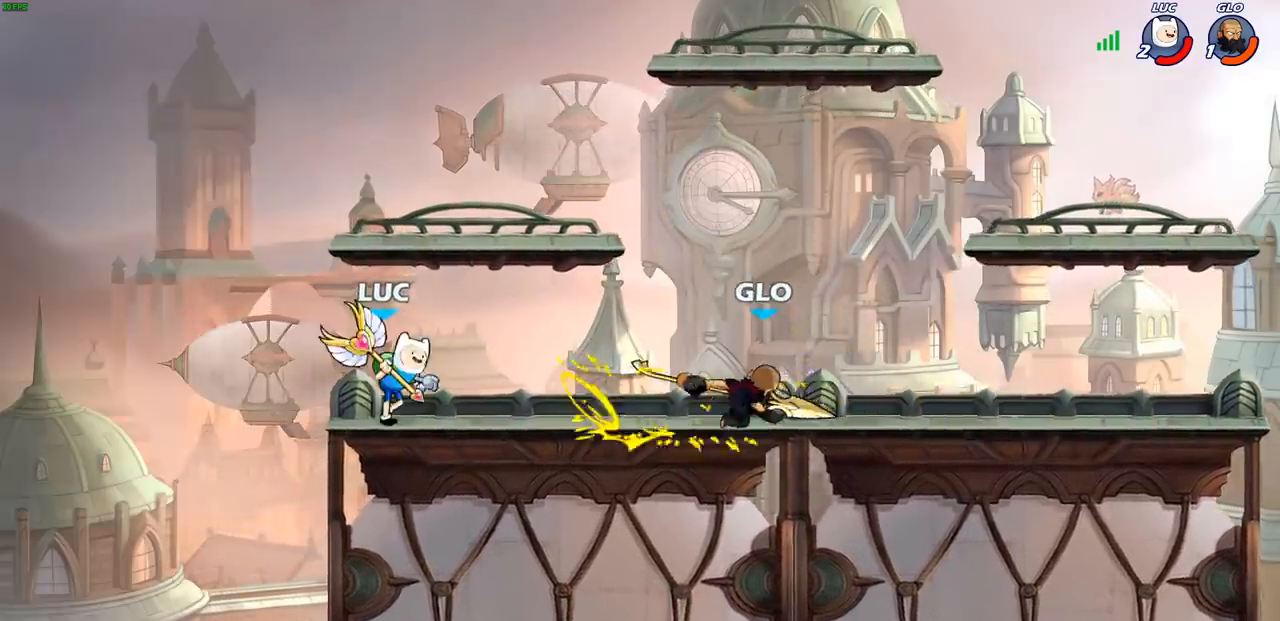
{"buttons": [], "left_stick": "up-left", "right_stick": "center", "events": [[100, "left_stick", "right"], [367, "left_stick", "up-left"]]}
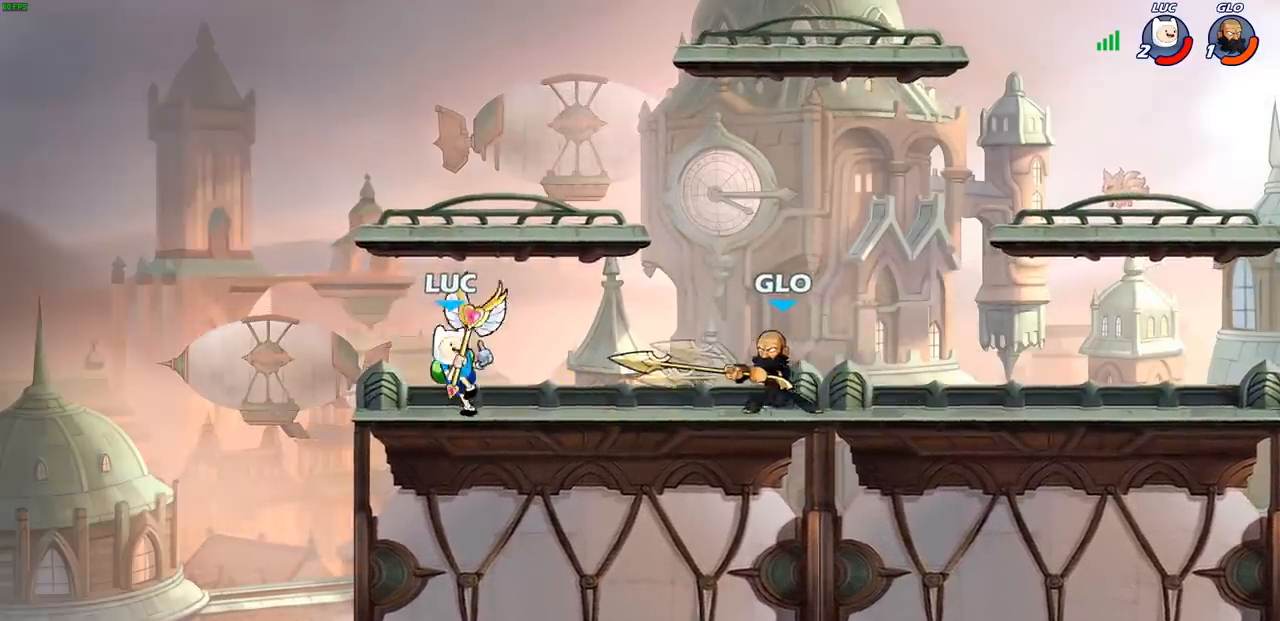
{"buttons": ["CIRCLE", "R2"], "left_stick": "right", "right_stick": "center", "events": [[17, "left_stick", "up-right"], [150, "left_stick", "up-left"], [350, "left_stick", "right"], [383, "R2", "down"], [450, "CIRCLE", "down"]]}
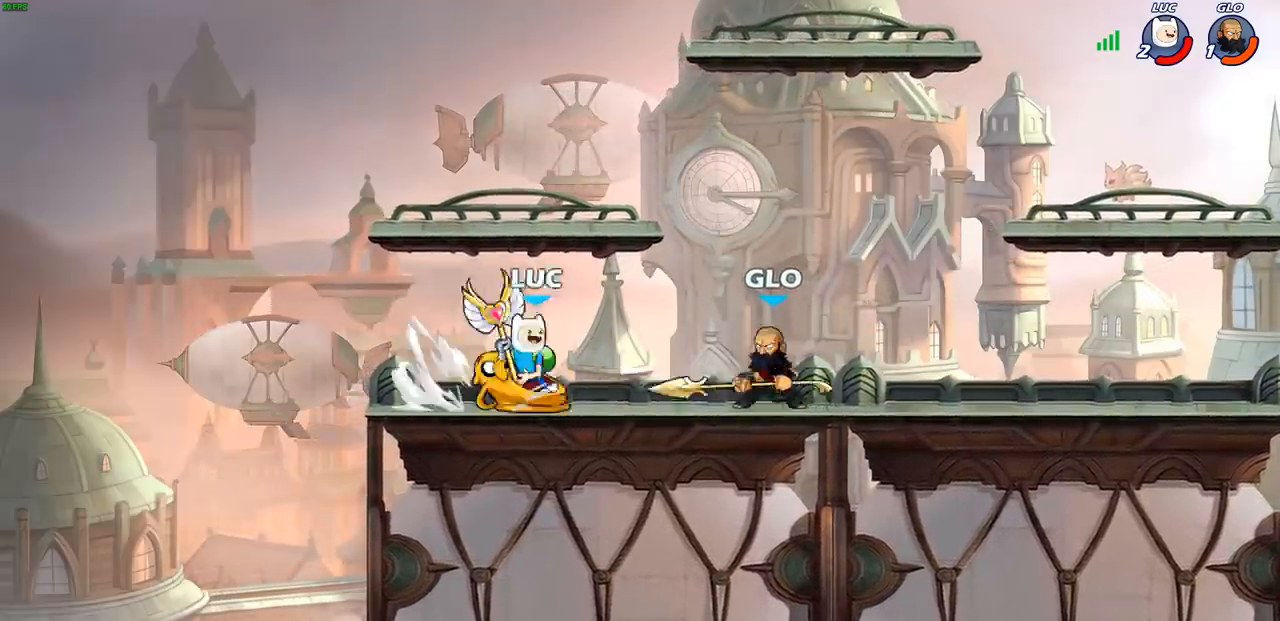
{"buttons": [], "left_stick": "center", "right_stick": "center", "events": [[50, "CIRCLE", "up"], [67, "R2", "up"], [150, "CIRCLE", "down"], [217, "CIRCLE", "up"], [300, "left_stick", "center"]]}
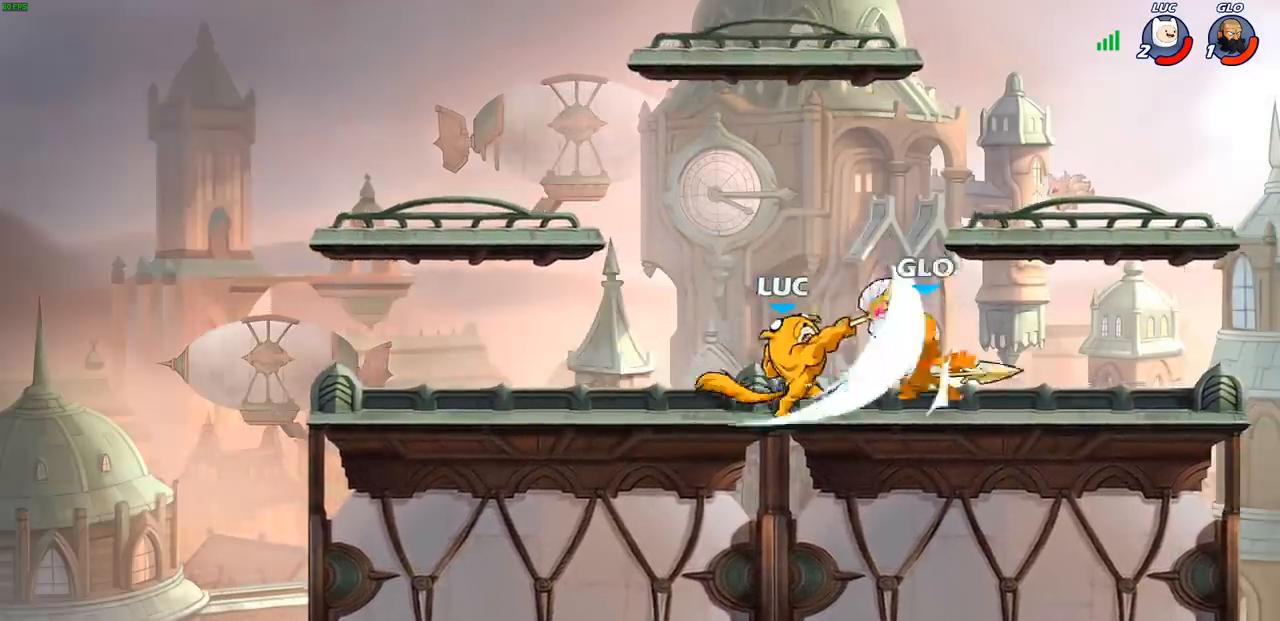
{"buttons": [], "left_stick": "center", "right_stick": "center", "events": []}
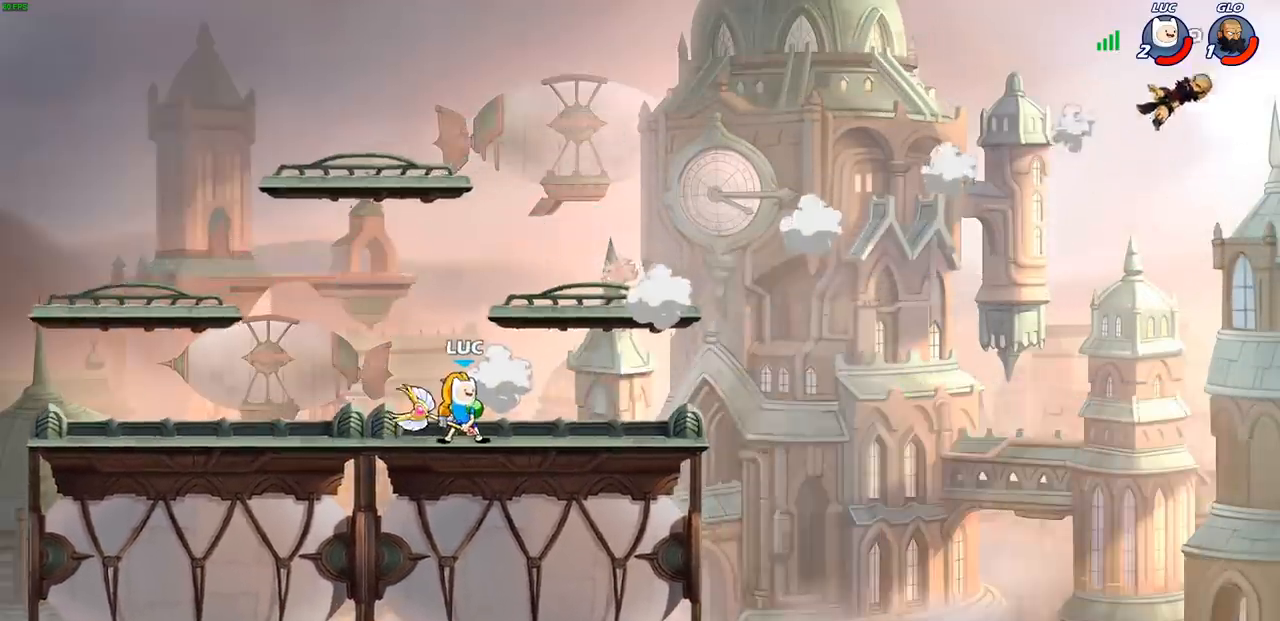
{"buttons": [], "left_stick": "right", "right_stick": "center", "events": [[67, "left_stick", "right"], [183, "left_stick", "center"], [350, "left_stick", "up-right"], [483, "left_stick", "right"]]}
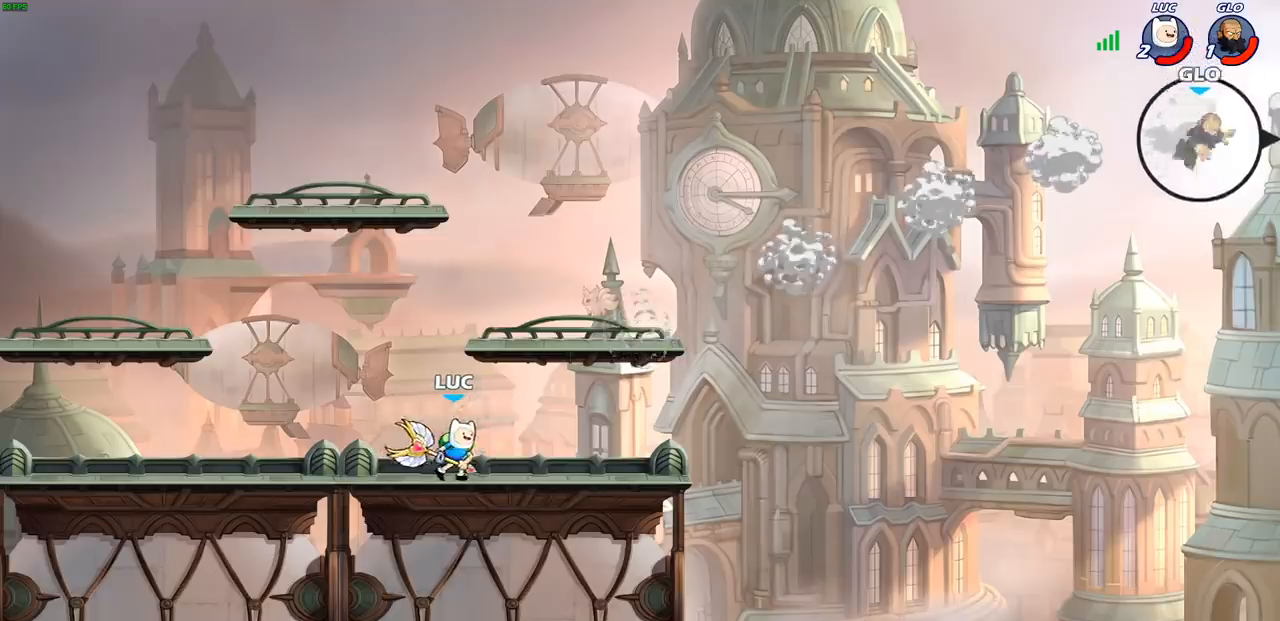
{"buttons": [], "left_stick": "right", "right_stick": "center", "events": [[333, "R2", "down"], [450, "R2", "up"]]}
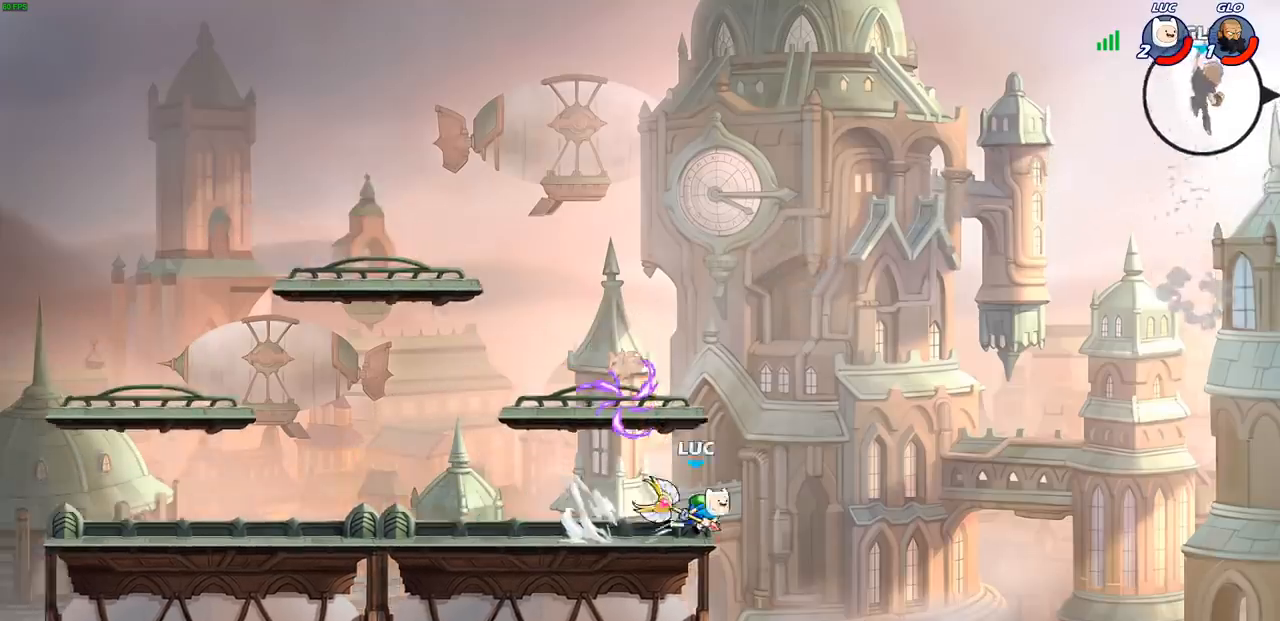
{"buttons": ["CROSS"], "left_stick": "left", "right_stick": "center", "events": [[33, "CROSS", "down"], [133, "left_stick", "center"], [167, "CROSS", "up"], [250, "left_stick", "left"], [467, "CROSS", "down"]]}
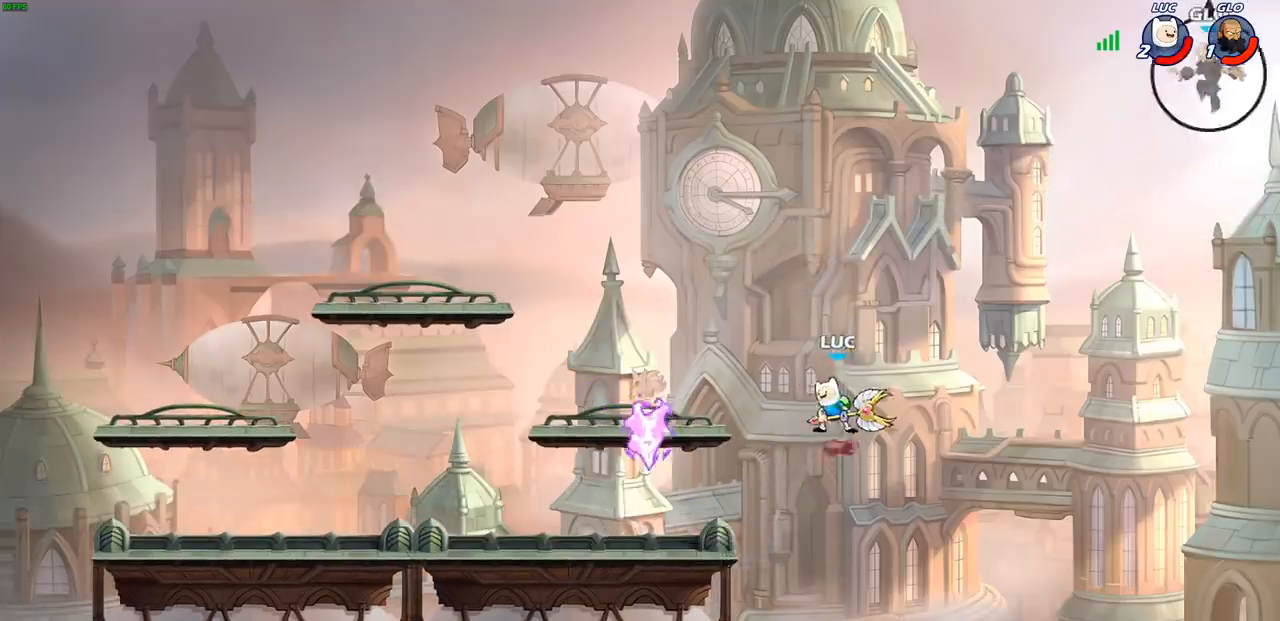
{"buttons": [], "left_stick": "center", "right_stick": "center", "events": [[117, "CROSS", "up"], [183, "left_stick", "up-right"], [367, "left_stick", "up"], [383, "R1", "down"], [433, "R1", "up"], [467, "left_stick", "center"]]}